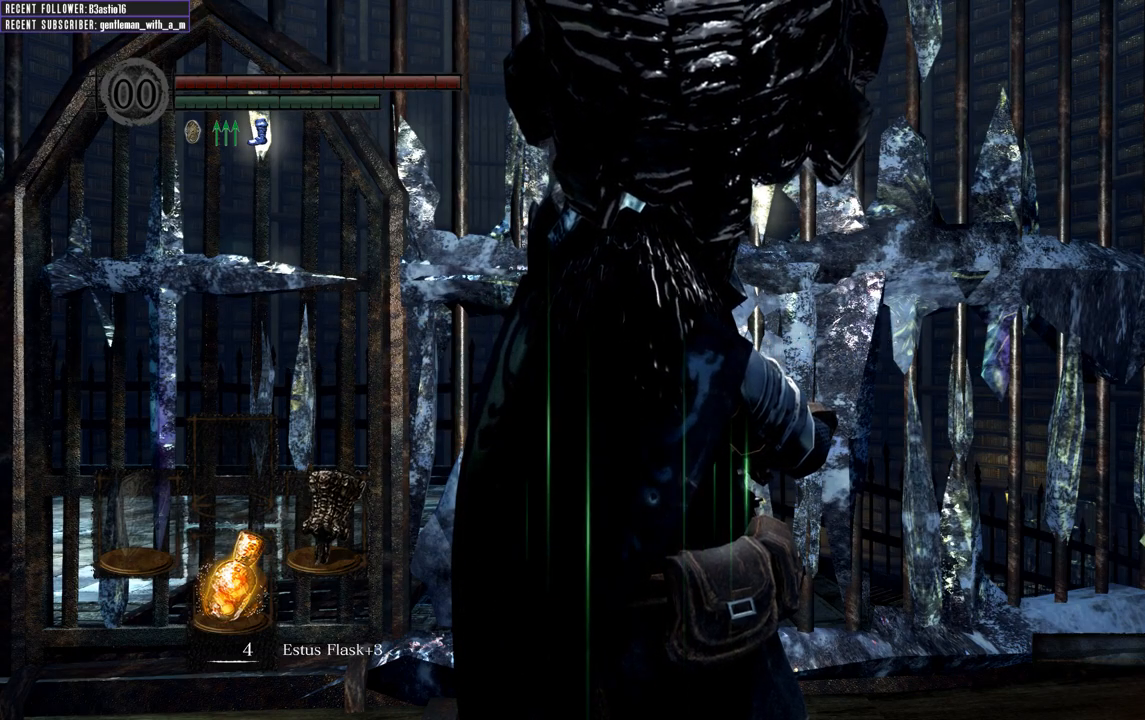
Gameplay with a controller (Xbox layout); each line is a JSON object with the inputs held at the frame after it. "events" lists button and stick changes between this image and that frame as [ms after this image, input, new state], when the widget could be followed in between.
{"buttons": [], "left_stick": "right", "right_stick": "center", "events": [[217, "left_stick", "right"]]}
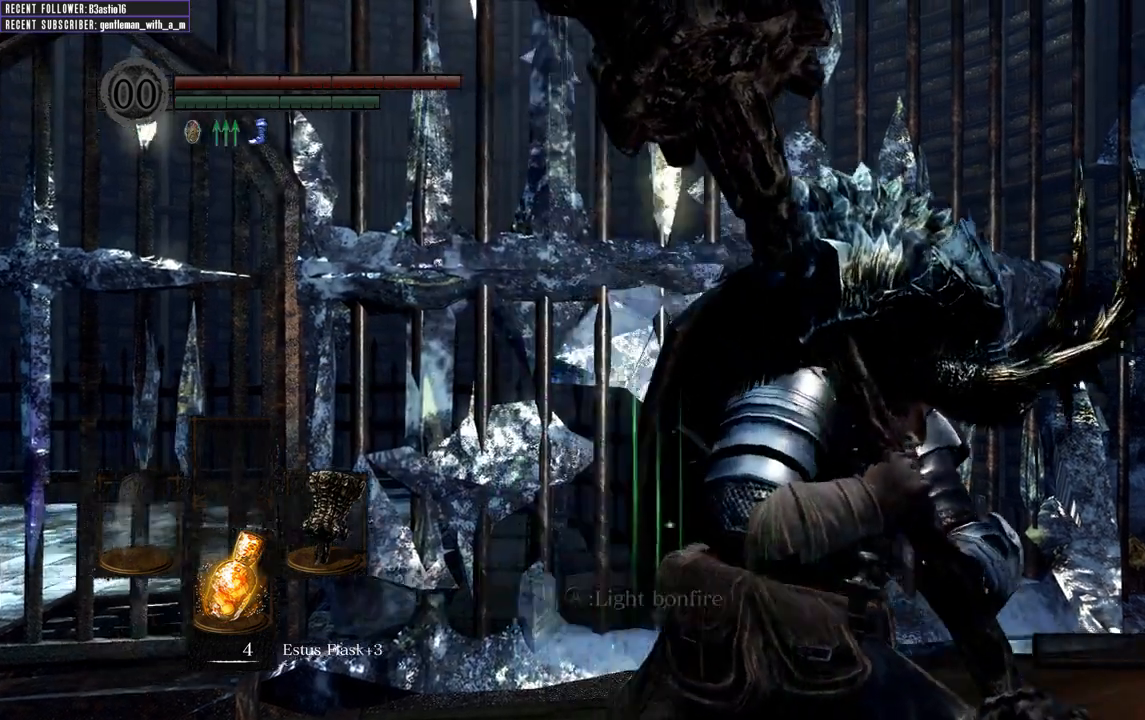
{"buttons": [], "left_stick": "center", "right_stick": "center", "events": [[67, "left_stick", "center"], [117, "right_stick", "up-right"], [267, "right_stick", "center"], [283, "left_stick", "up-right"], [333, "left_stick", "up"], [500, "left_stick", "center"]]}
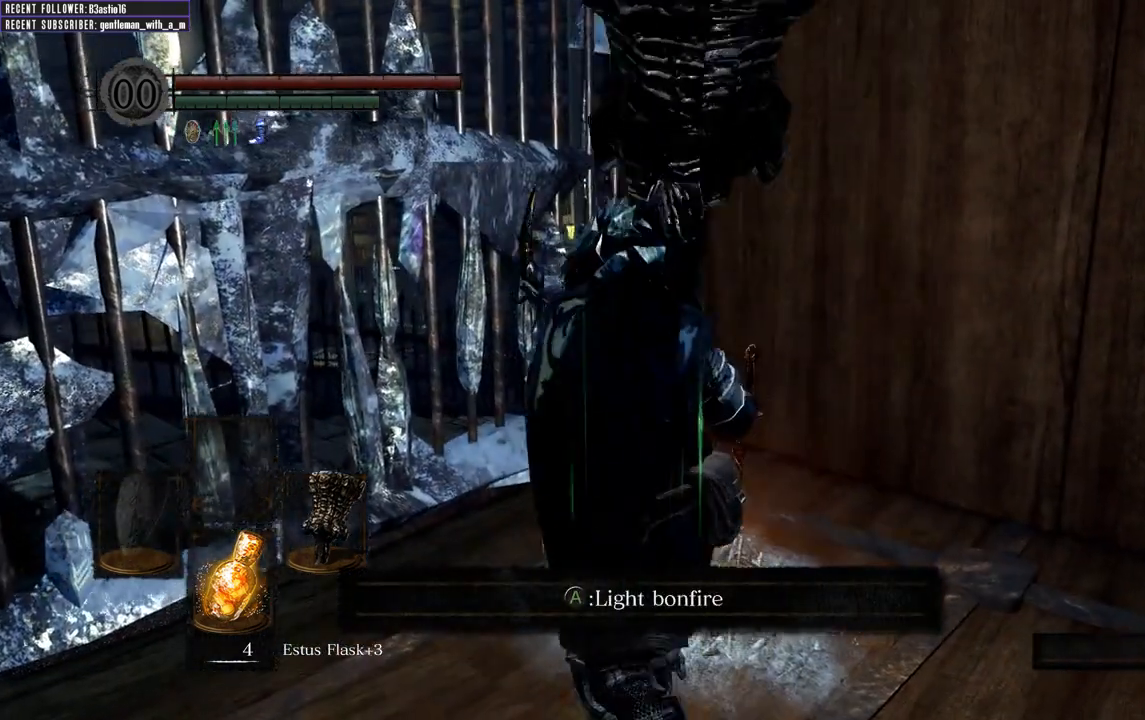
{"buttons": [], "left_stick": "center", "right_stick": "center", "events": [[167, "A", "down"], [283, "A", "up"]]}
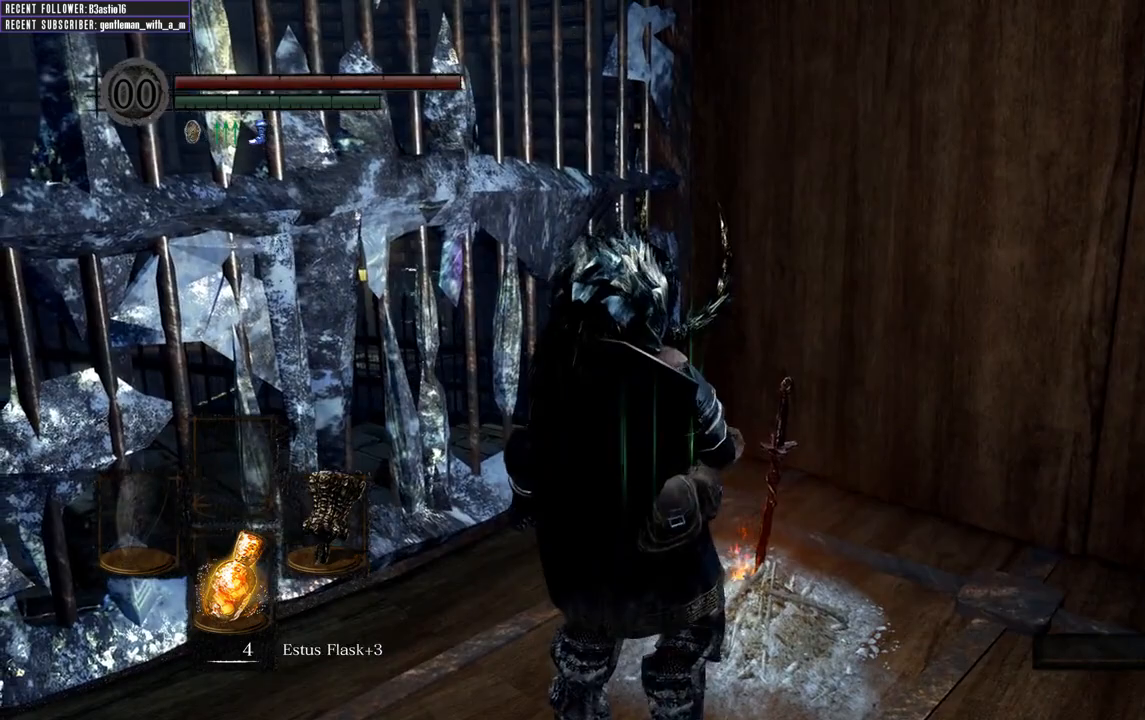
{"buttons": [], "left_stick": "center", "right_stick": "left", "events": [[450, "right_stick", "left"]]}
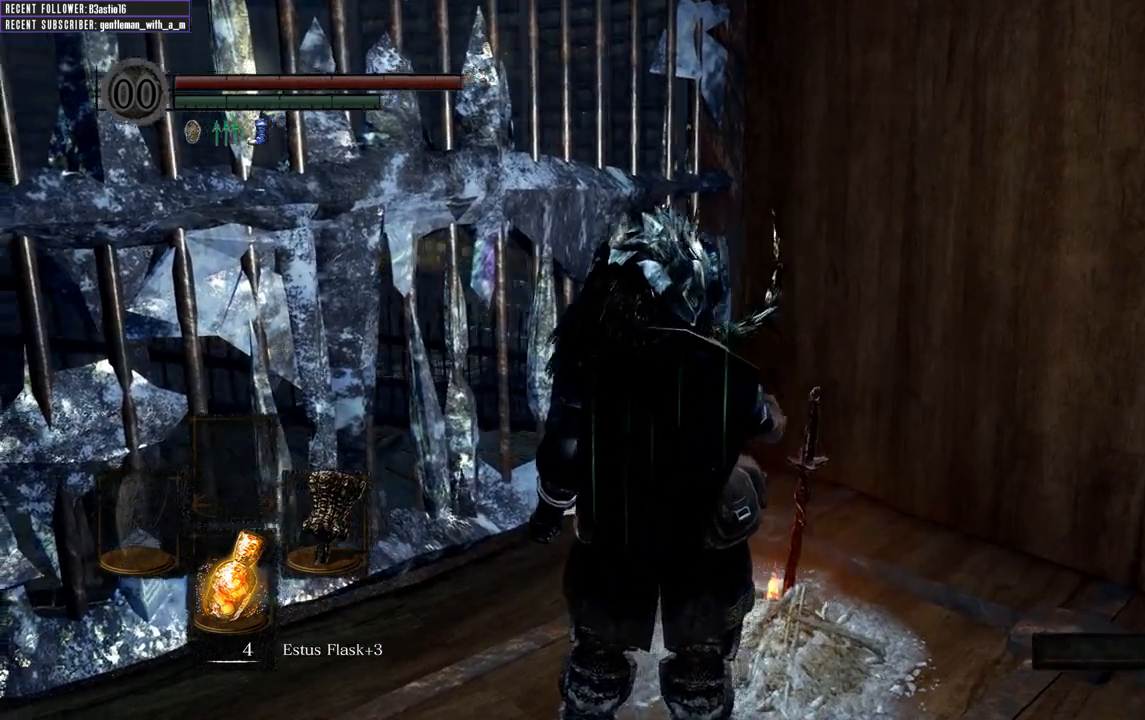
{"buttons": [], "left_stick": "center", "right_stick": "left", "events": []}
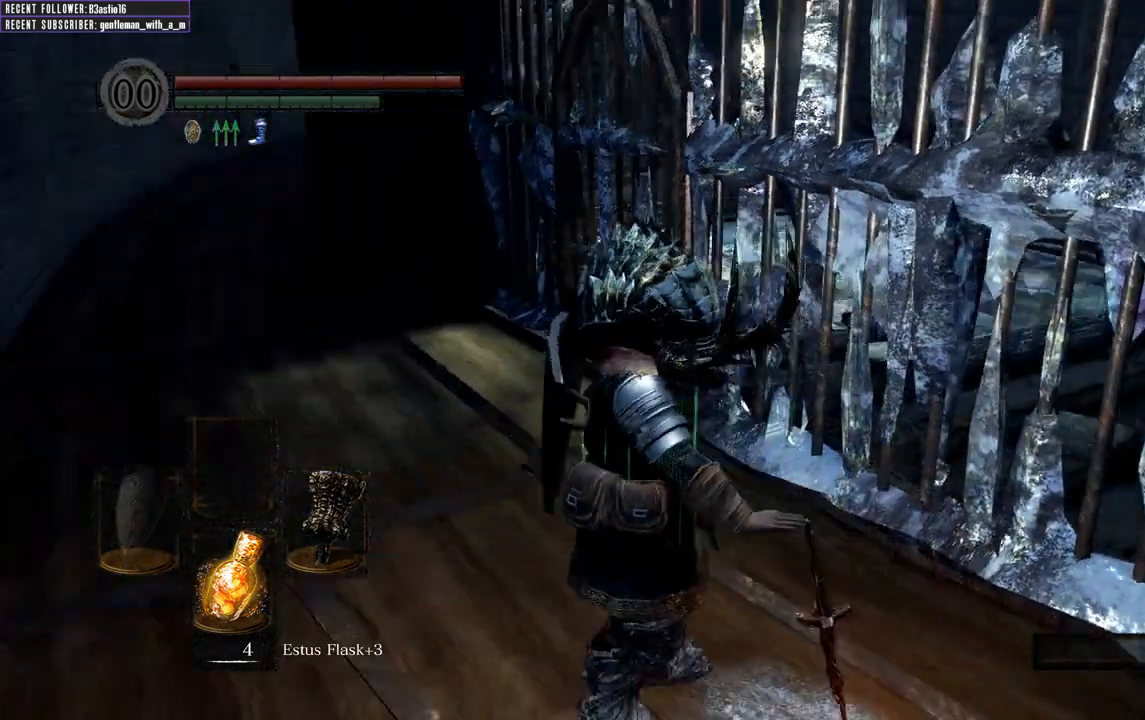
{"buttons": [], "left_stick": "center", "right_stick": "center", "events": [[133, "right_stick", "center"]]}
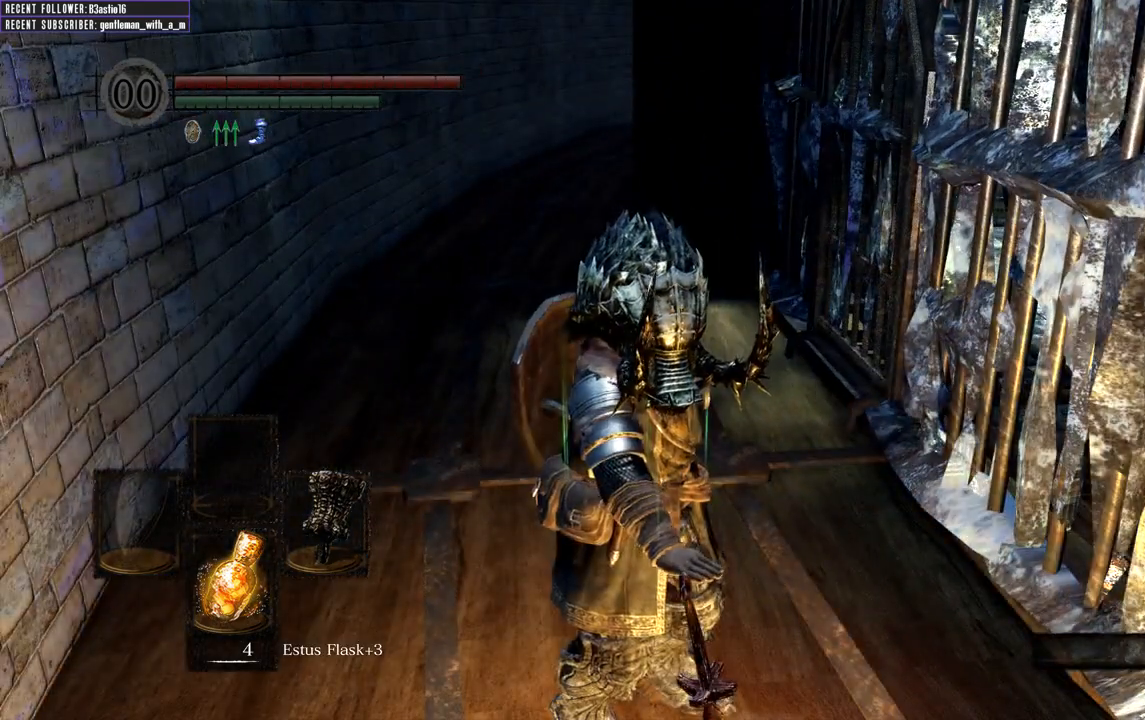
{"buttons": [], "left_stick": "center", "right_stick": "center", "events": [[67, "left_stick", "up"], [500, "left_stick", "center"]]}
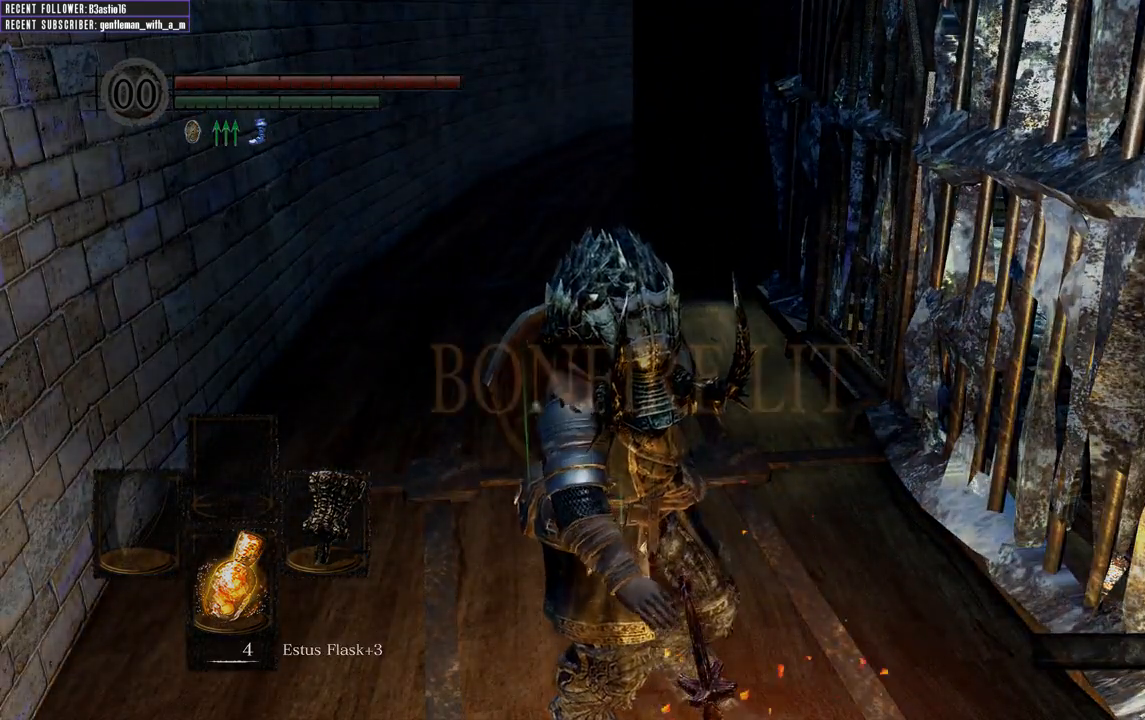
{"buttons": ["A"], "left_stick": "center", "right_stick": "center", "events": [[267, "A", "down"], [383, "A", "up"], [483, "A", "down"]]}
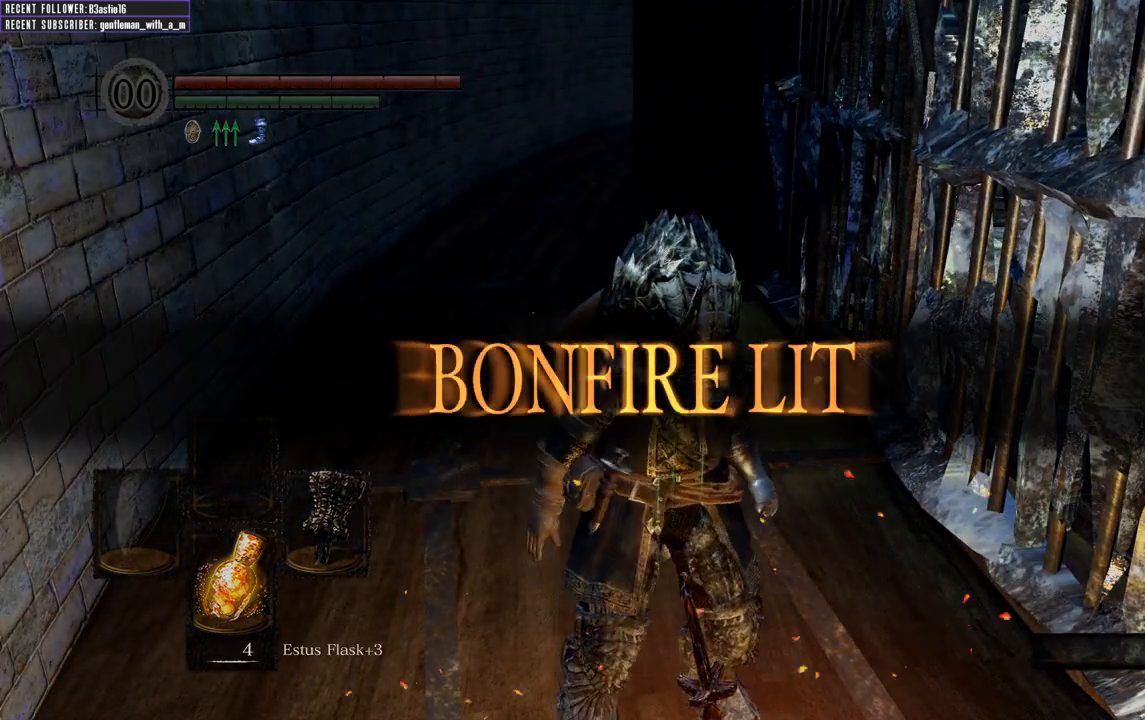
{"buttons": [], "left_stick": "center", "right_stick": "center", "events": [[83, "A", "up"], [183, "A", "down"], [217, "left_stick", "down"], [267, "A", "up"], [367, "A", "down"], [400, "left_stick", "center"], [467, "A", "up"]]}
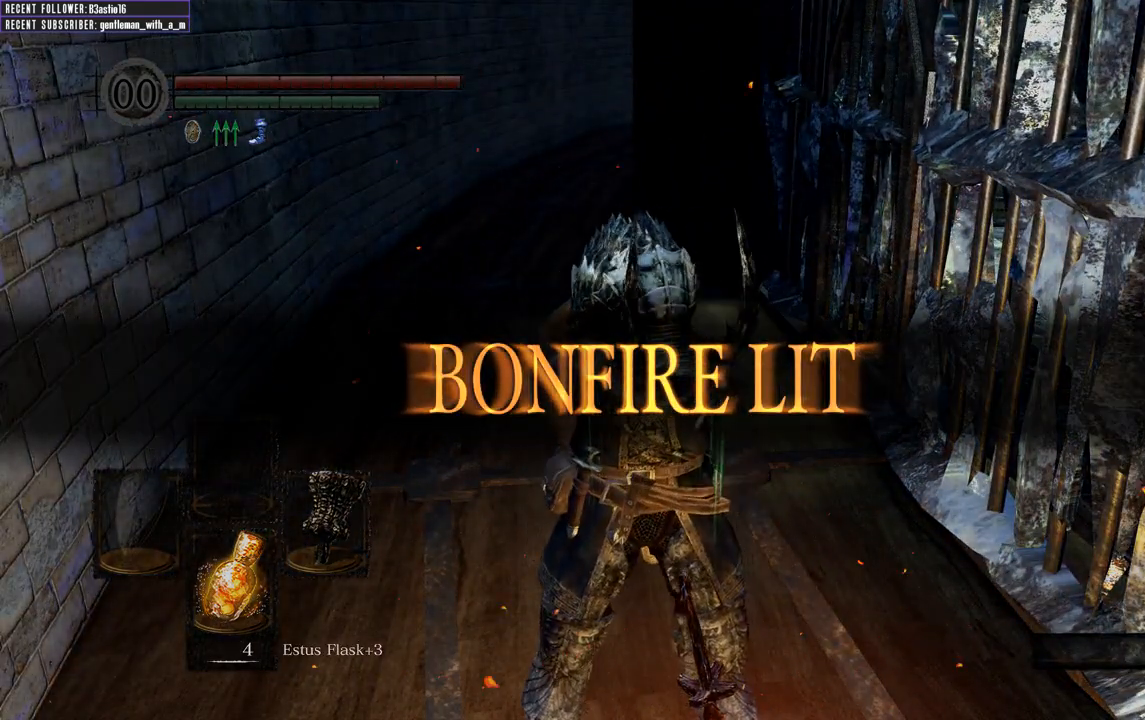
{"buttons": ["A"], "left_stick": "center", "right_stick": "center", "events": [[33, "A", "down"], [167, "A", "up"], [433, "A", "down"]]}
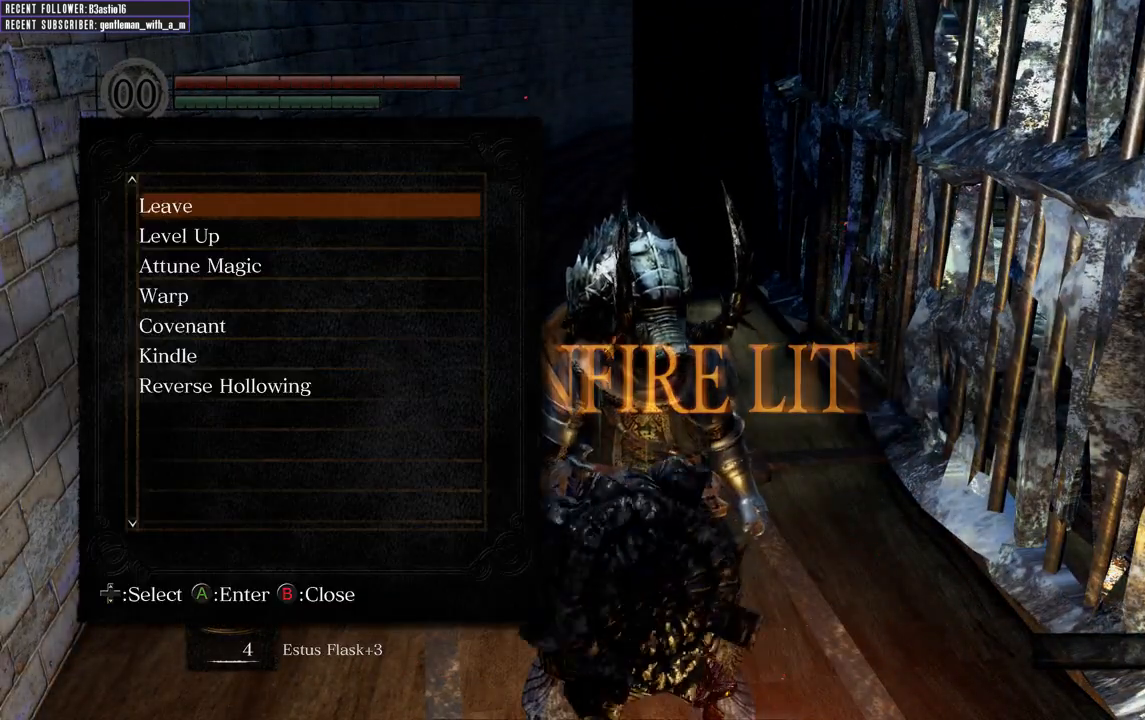
{"buttons": [], "left_stick": "center", "right_stick": "center", "events": [[33, "A", "up"]]}
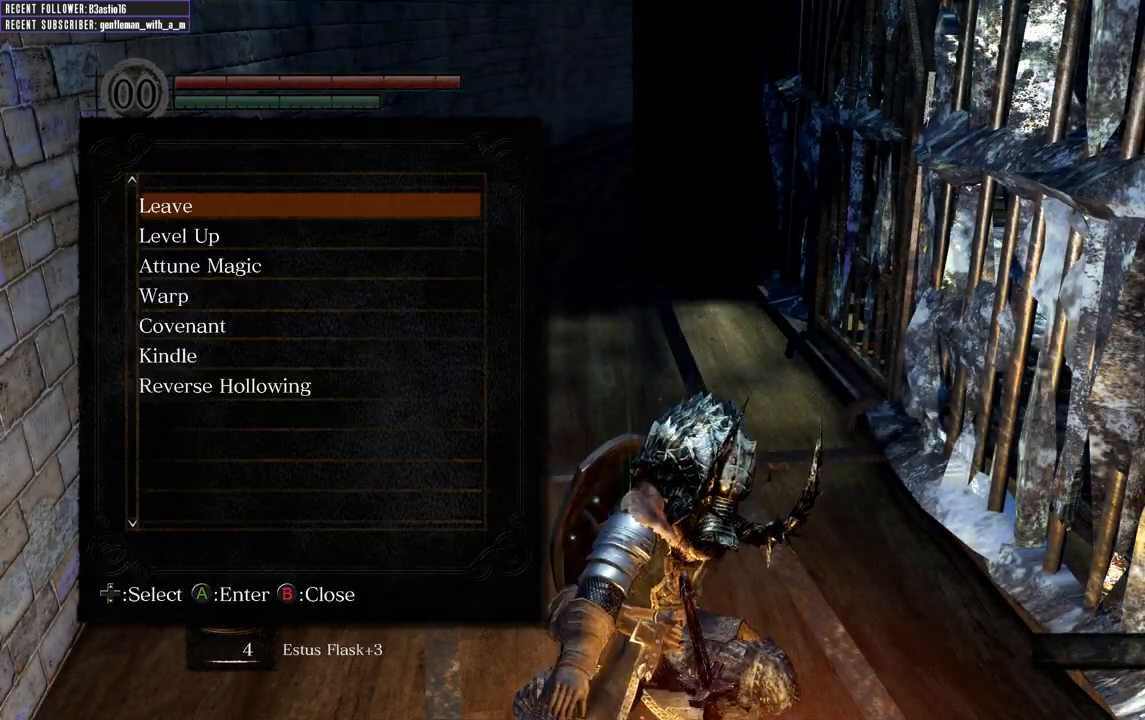
{"buttons": [], "left_stick": "center", "right_stick": "center", "events": []}
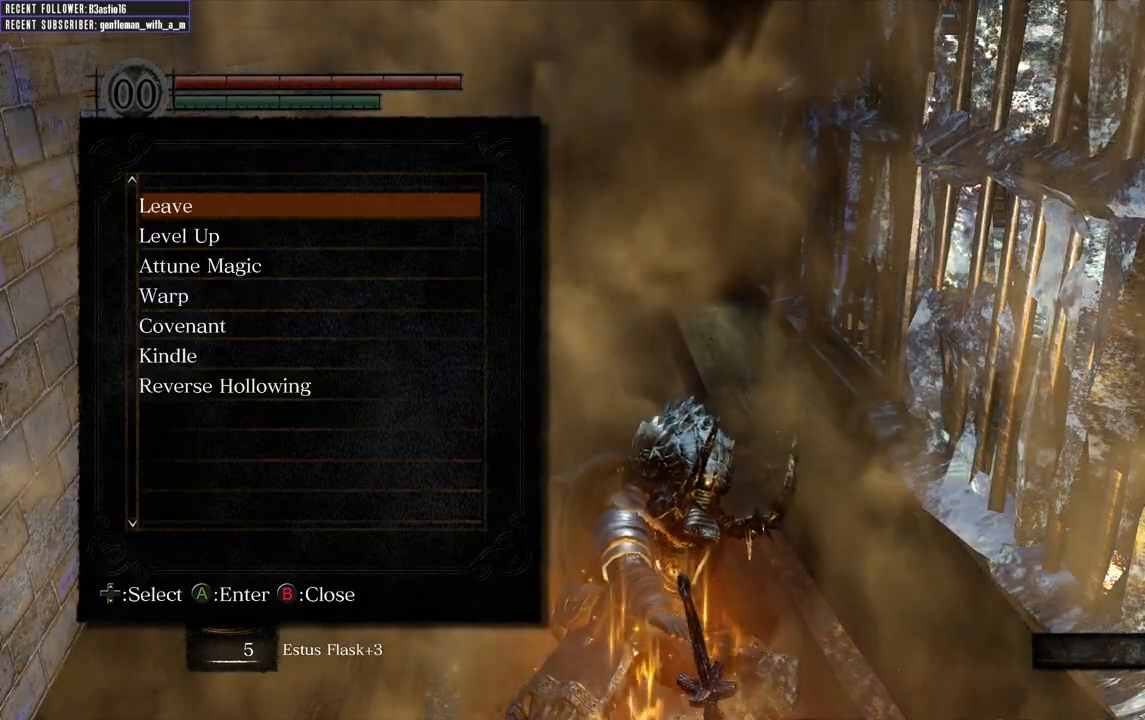
{"buttons": [], "left_stick": "center", "right_stick": "center", "events": []}
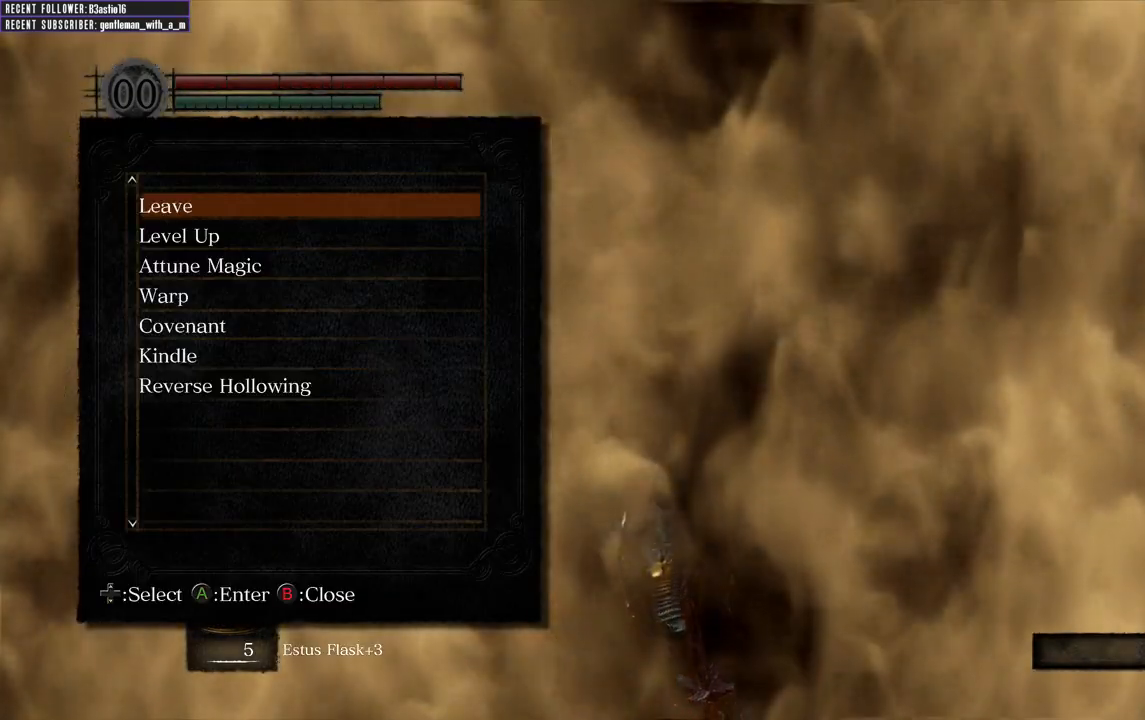
{"buttons": [], "left_stick": "center", "right_stick": "center", "events": [[217, "B", "down"], [300, "B", "up"], [400, "B", "down"], [483, "B", "up"]]}
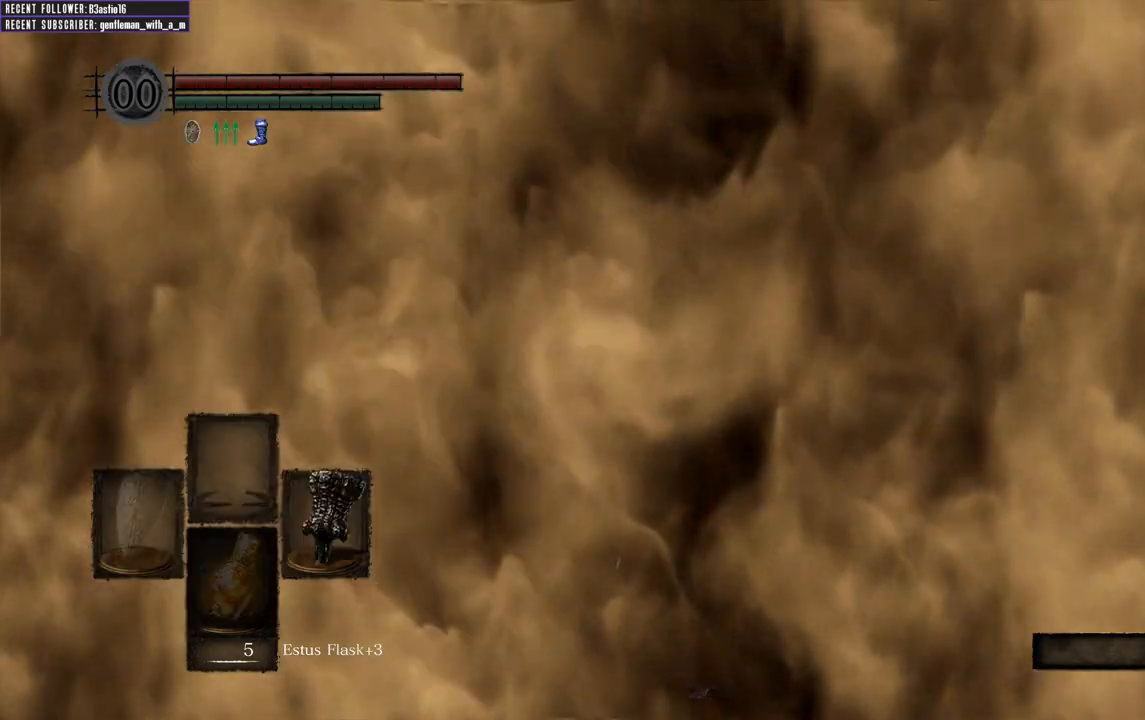
{"buttons": [], "left_stick": "center", "right_stick": "center", "events": [[67, "B", "down"], [167, "B", "up"]]}
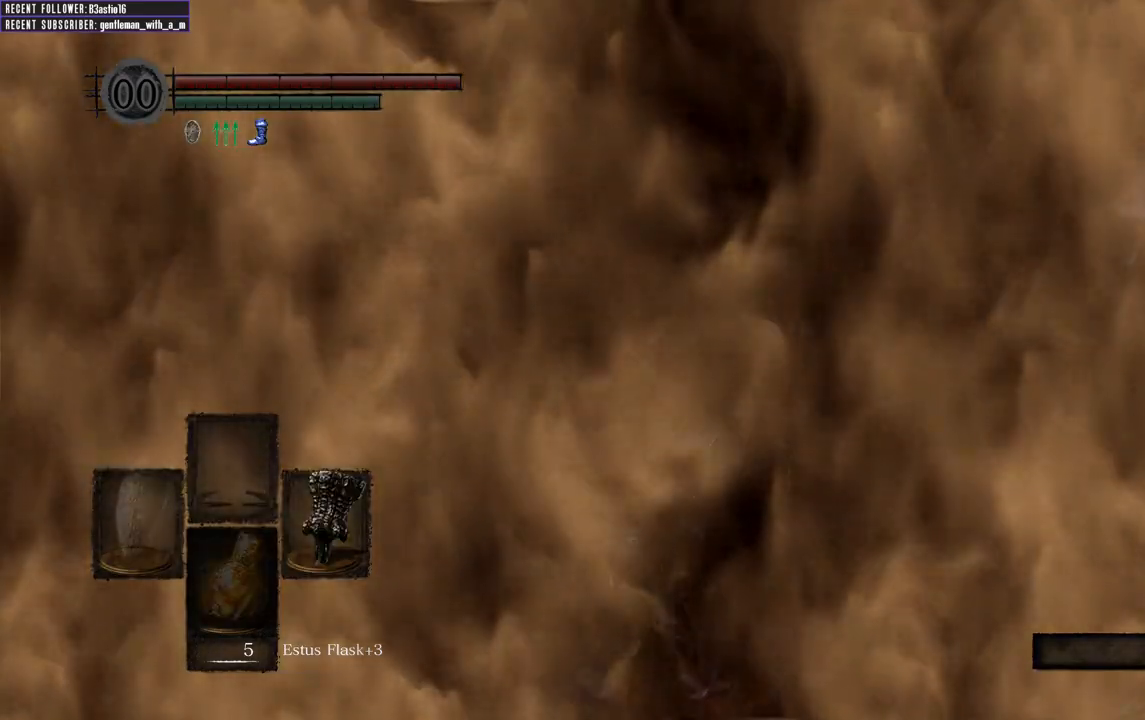
{"buttons": [], "left_stick": "up", "right_stick": "center", "events": [[117, "left_stick", "up"], [117, "right_stick", "down"], [267, "right_stick", "center"]]}
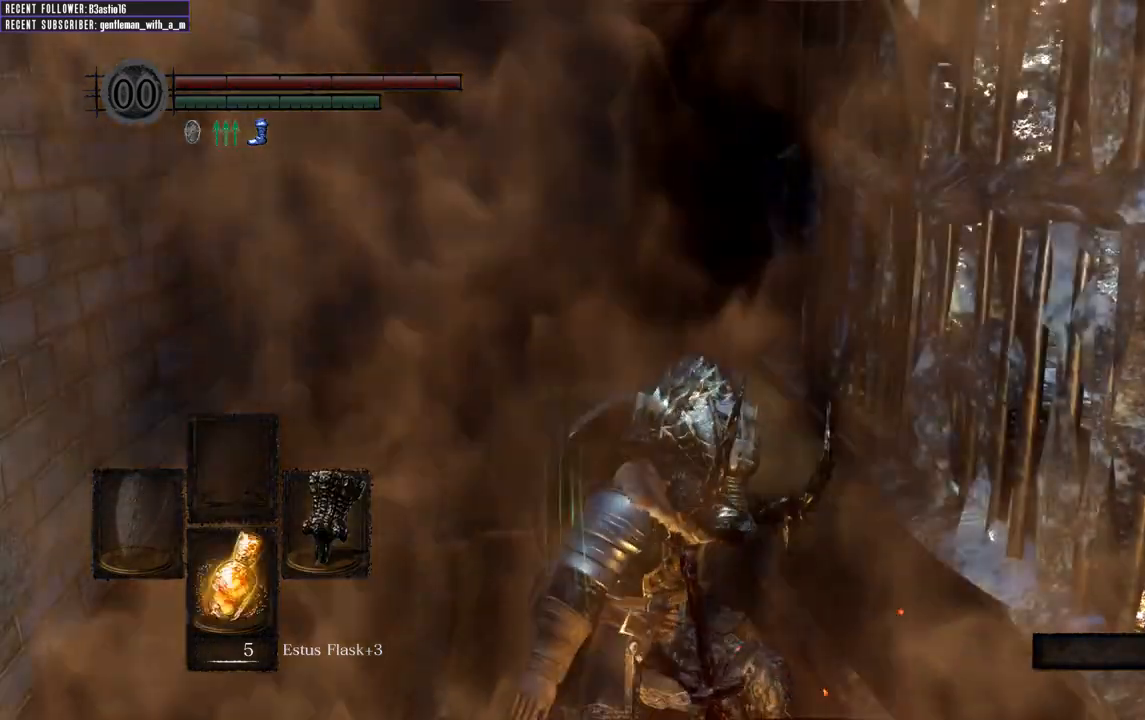
{"buttons": [], "left_stick": "up", "right_stick": "center", "events": [[183, "left_stick", "center"], [400, "left_stick", "up"]]}
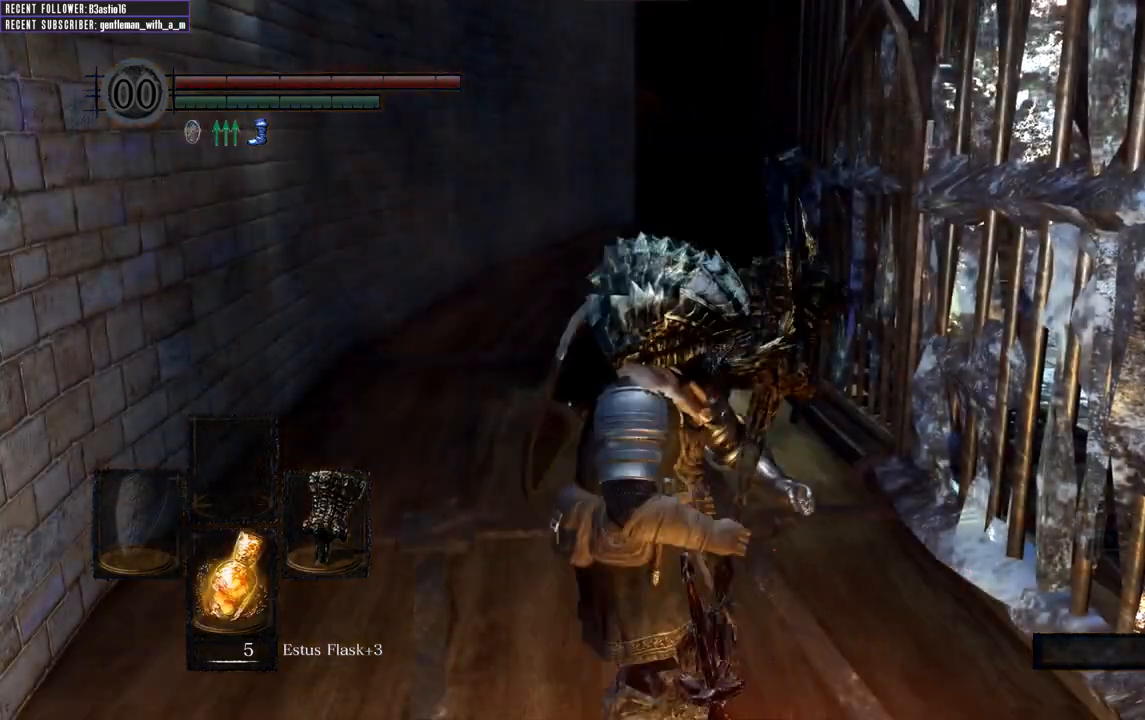
{"buttons": [], "left_stick": "up", "right_stick": "center", "events": [[67, "DPAD_DOWN", "down"], [150, "DPAD_DOWN", "up"], [400, "DPAD_DOWN", "down"], [483, "DPAD_DOWN", "up"]]}
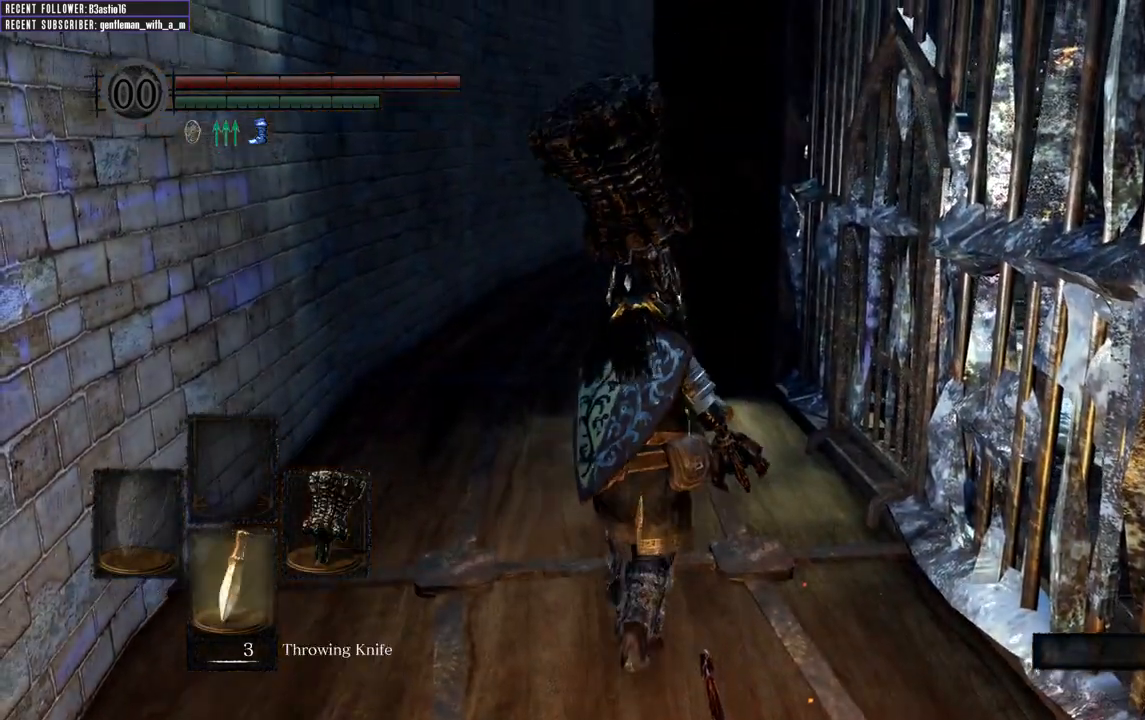
{"buttons": ["DPAD_DOWN"], "left_stick": "up", "right_stick": "center", "events": [[183, "DPAD_DOWN", "down"], [267, "DPAD_DOWN", "up"], [500, "DPAD_DOWN", "down"]]}
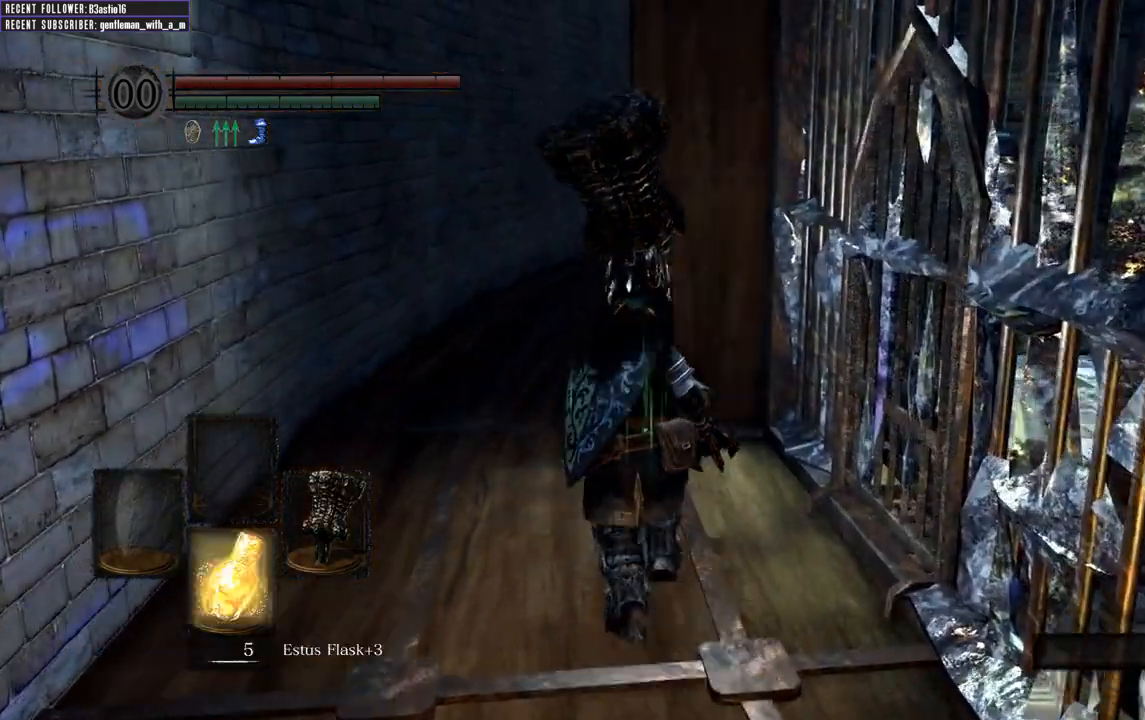
{"buttons": [], "left_stick": "up", "right_stick": "right", "events": [[83, "DPAD_DOWN", "up"], [467, "right_stick", "right"]]}
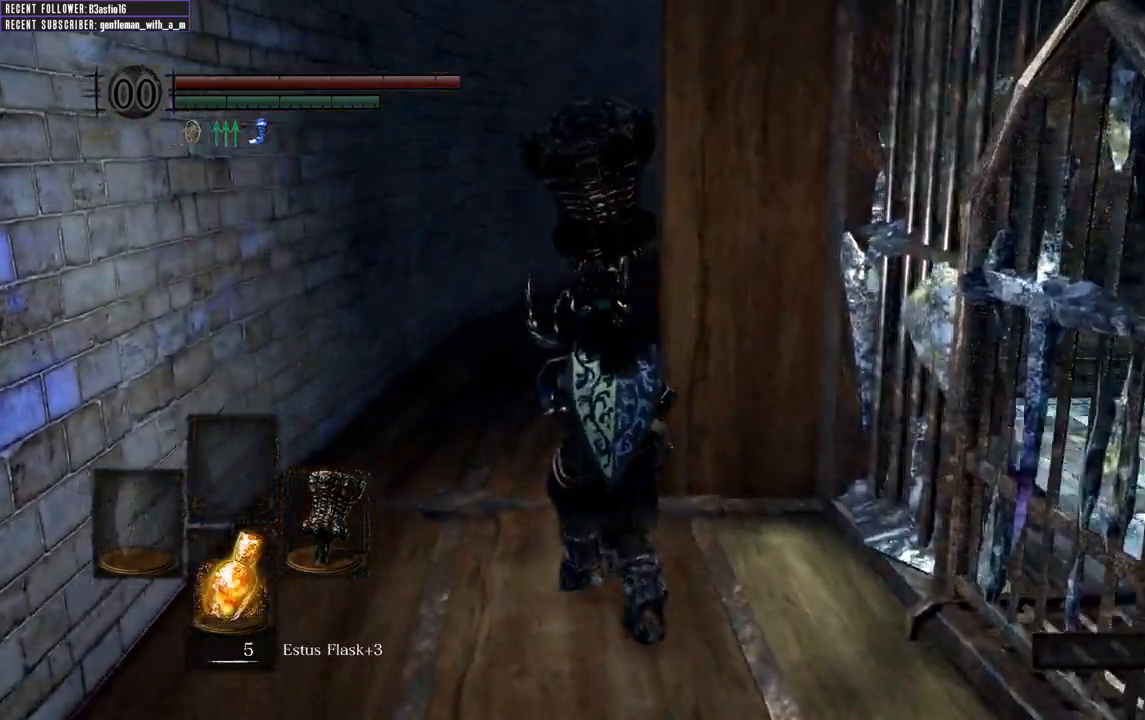
{"buttons": [], "left_stick": "up-right", "right_stick": "up-right", "events": [[83, "left_stick", "up-right"], [200, "R1", "down"], [283, "right_stick", "center"], [300, "R1", "up"], [467, "right_stick", "up-right"]]}
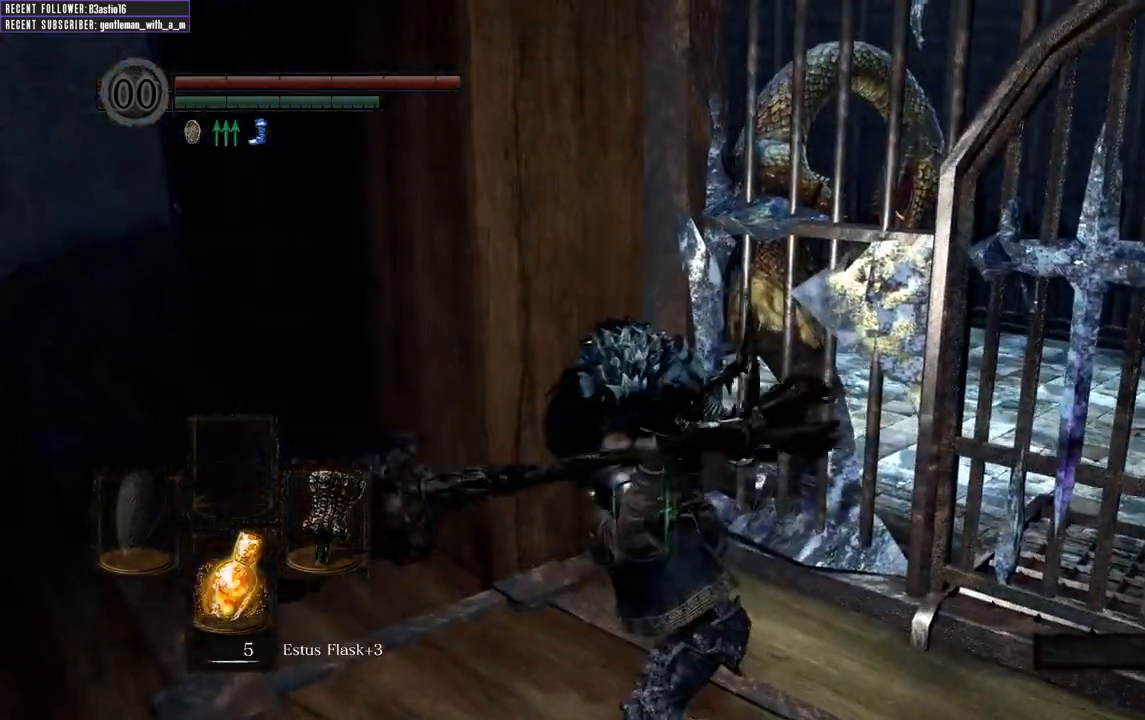
{"buttons": [], "left_stick": "up-right", "right_stick": "center", "events": [[83, "right_stick", "center"]]}
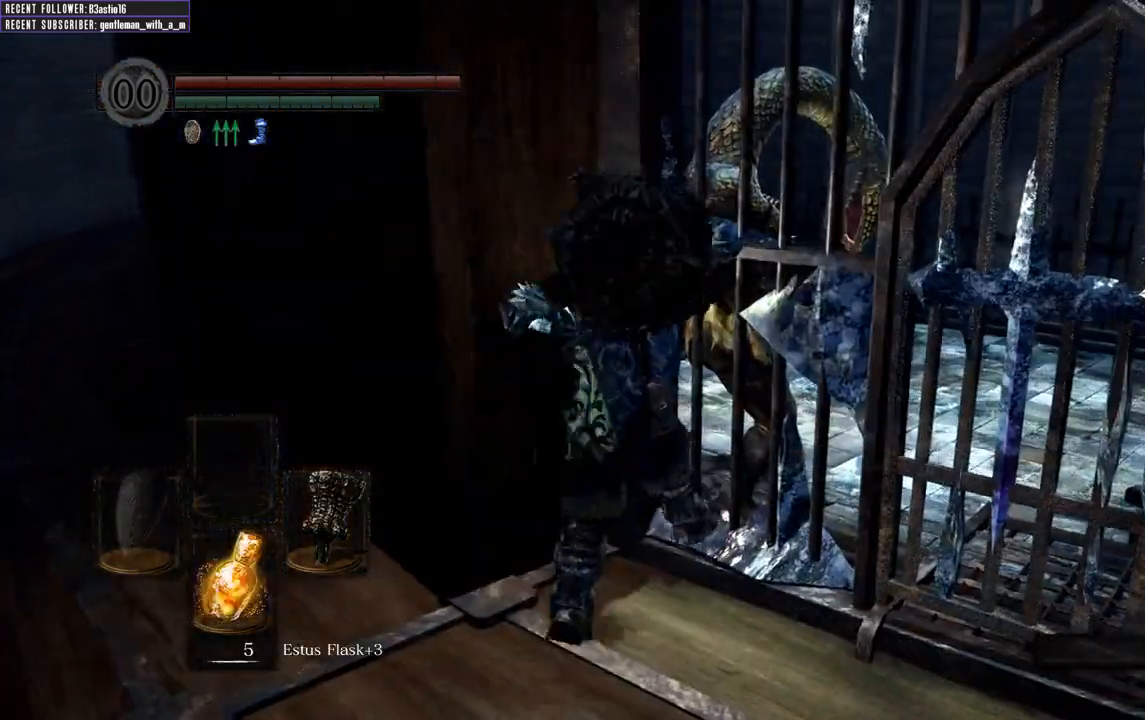
{"buttons": [], "left_stick": "up-right", "right_stick": "right", "events": [[350, "right_stick", "right"]]}
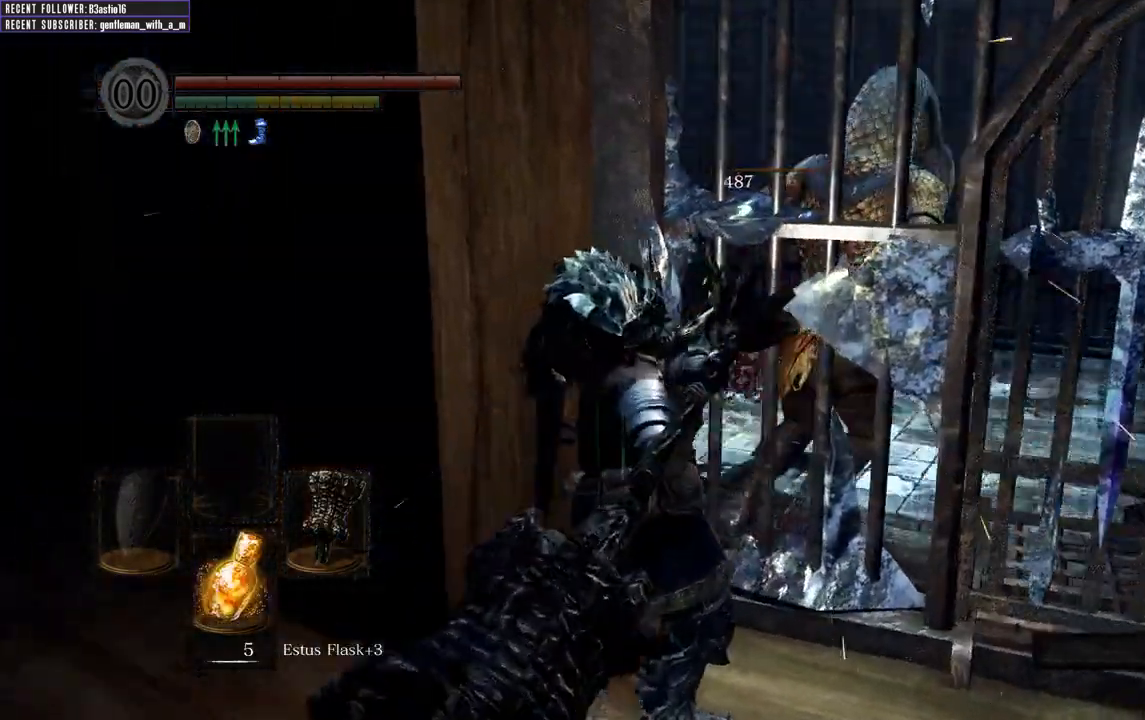
{"buttons": [], "left_stick": "right", "right_stick": "center", "events": [[83, "right_stick", "center"], [233, "left_stick", "right"]]}
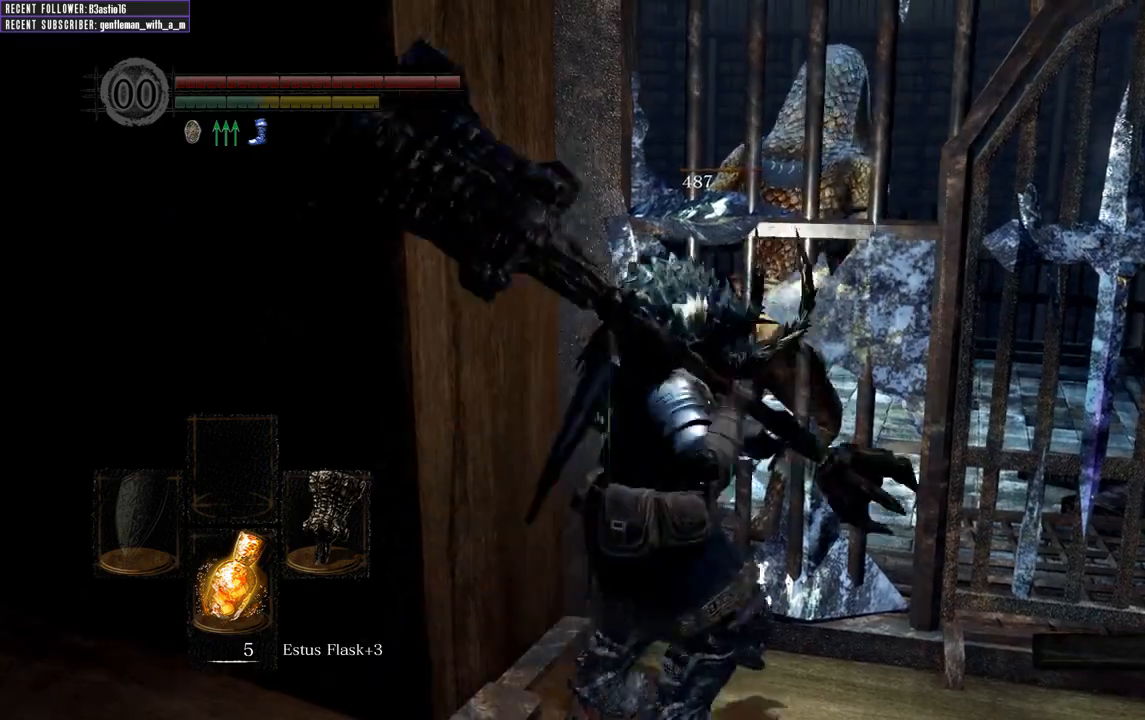
{"buttons": ["A"], "left_stick": "up-right", "right_stick": "center", "events": [[67, "A", "down"], [167, "A", "up"], [217, "left_stick", "up-right"], [283, "A", "down"], [383, "A", "up"], [450, "A", "down"]]}
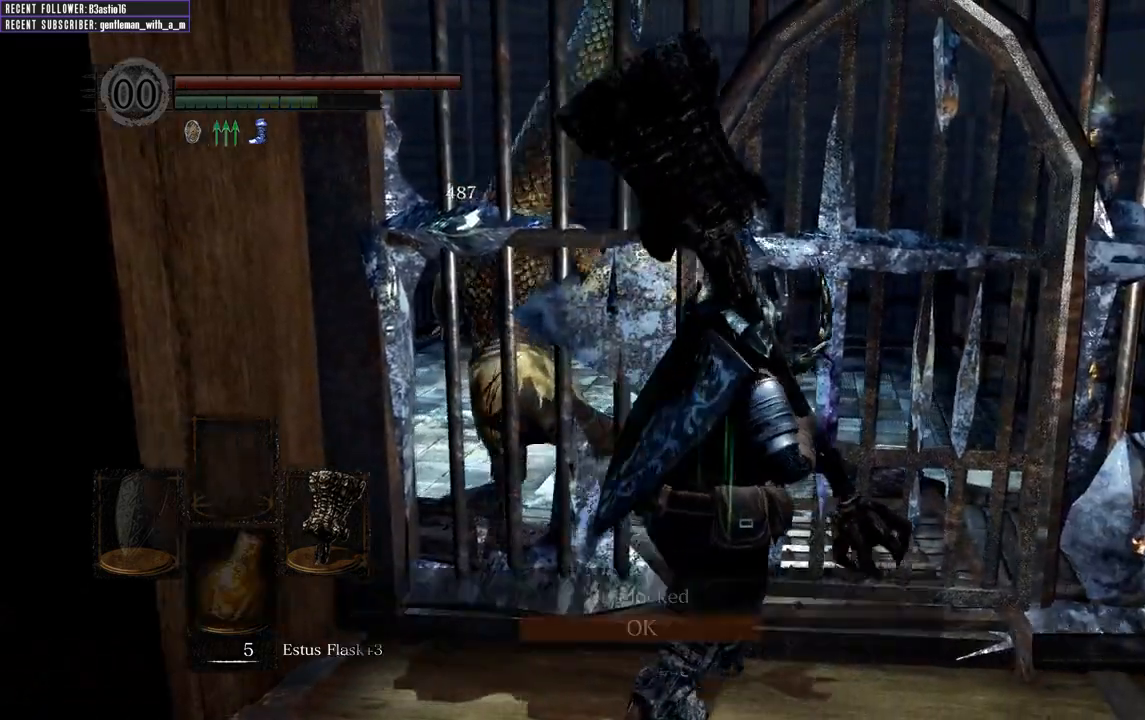
{"buttons": [], "left_stick": "up", "right_stick": "center", "events": [[50, "left_stick", "up"], [83, "A", "up"], [183, "A", "down"], [300, "A", "up"], [367, "left_stick", "center"], [500, "left_stick", "up"]]}
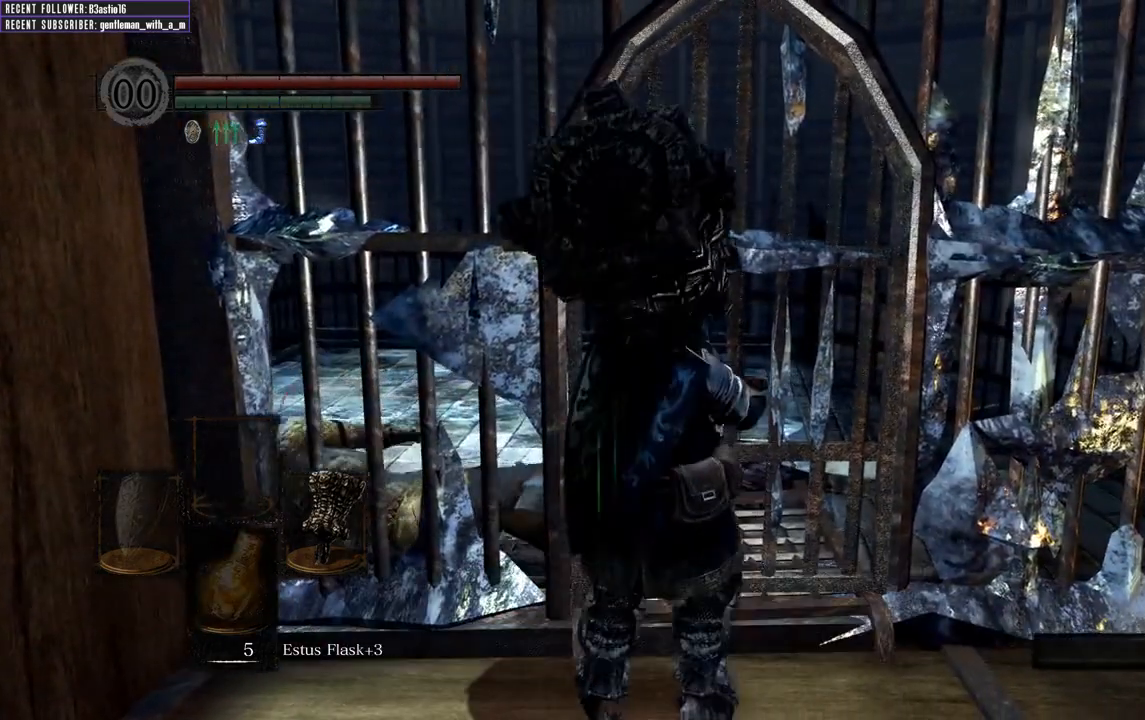
{"buttons": [], "left_stick": "up-left", "right_stick": "center", "events": [[67, "A", "down"], [200, "A", "up"], [317, "A", "down"], [417, "A", "up"], [500, "left_stick", "up-left"]]}
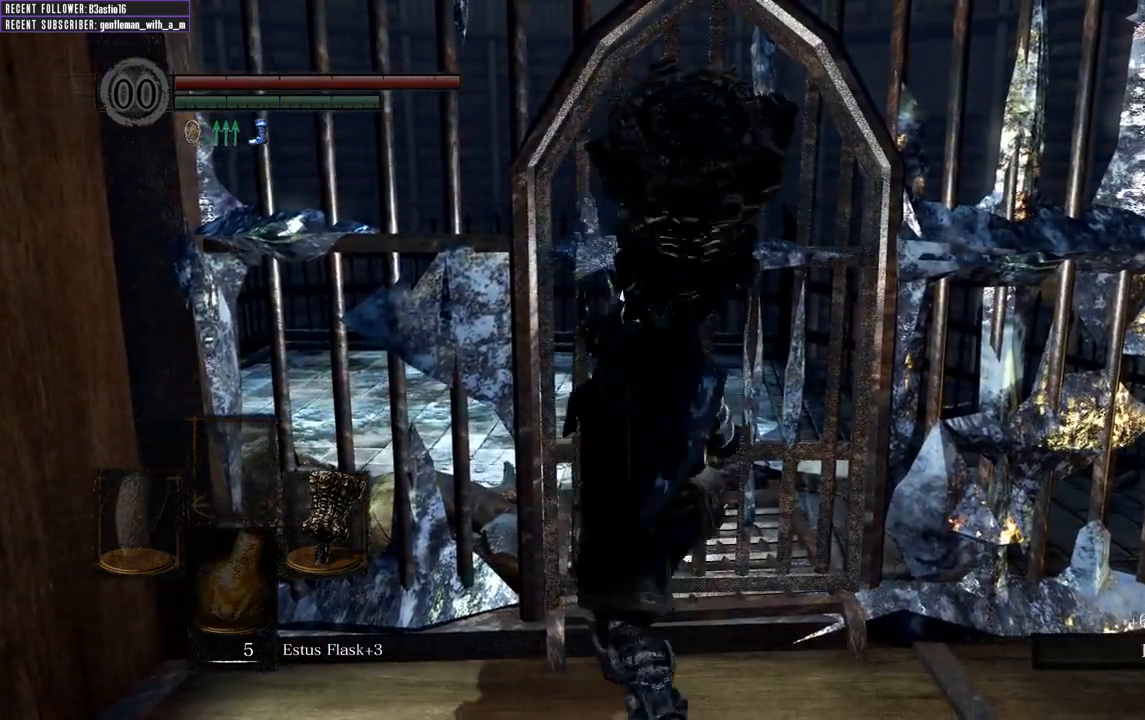
{"buttons": ["A"], "left_stick": "up", "right_stick": "center", "events": [[167, "A", "down"], [317, "A", "up"], [417, "A", "down"], [500, "left_stick", "up"]]}
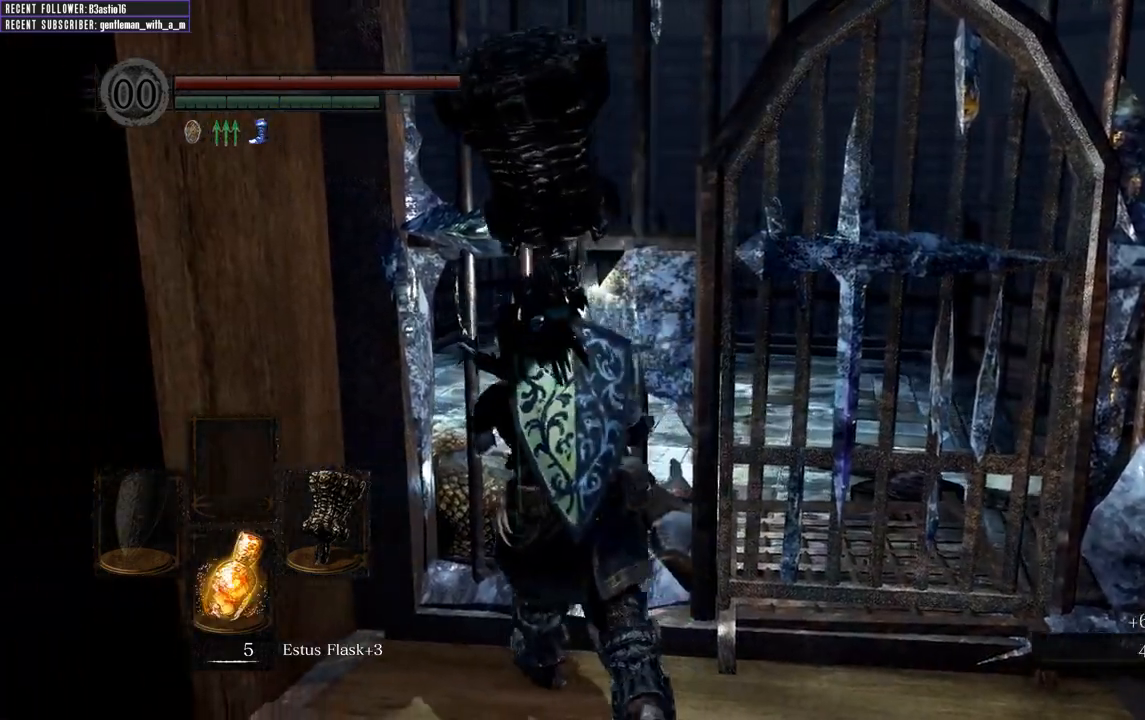
{"buttons": [], "left_stick": "up", "right_stick": "center", "events": [[17, "A", "up"], [117, "A", "down"], [233, "A", "up"], [333, "A", "down"], [450, "A", "up"]]}